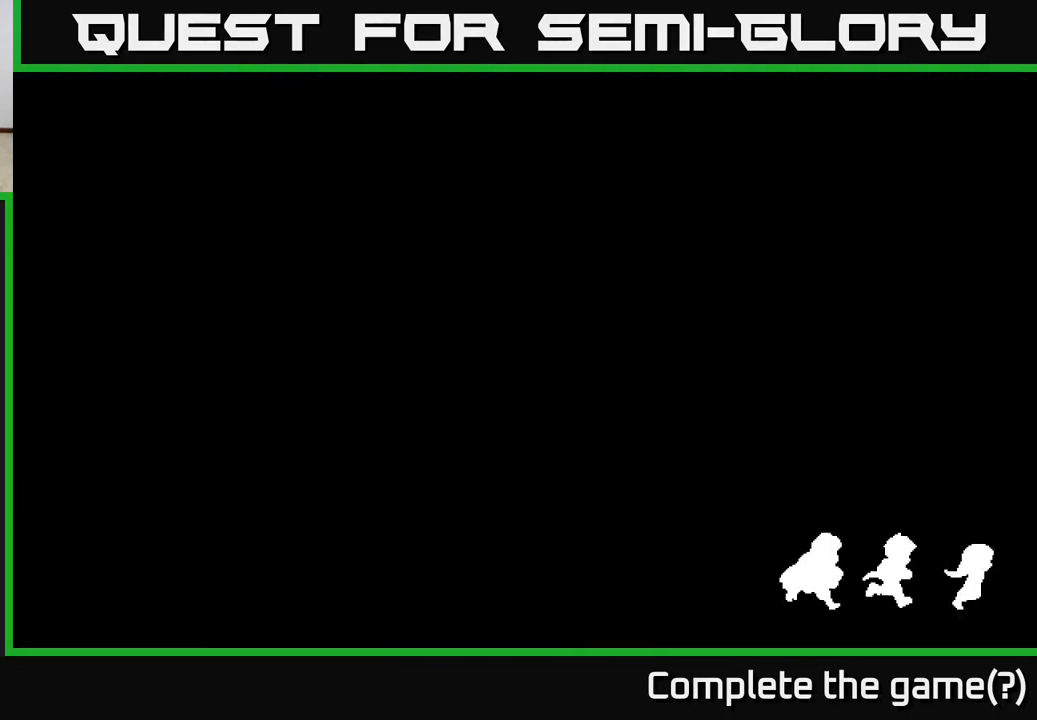
Gameplay with a controller (Xbox layout); each line is a JSON object with the inputs held at the frame after it. "events" lists button and stick changes between this image and that frame as [ms after this image, input, new state], when the widget could be followed in between.
{"buttons": [], "left_stick": "up", "right_stick": "center", "events": []}
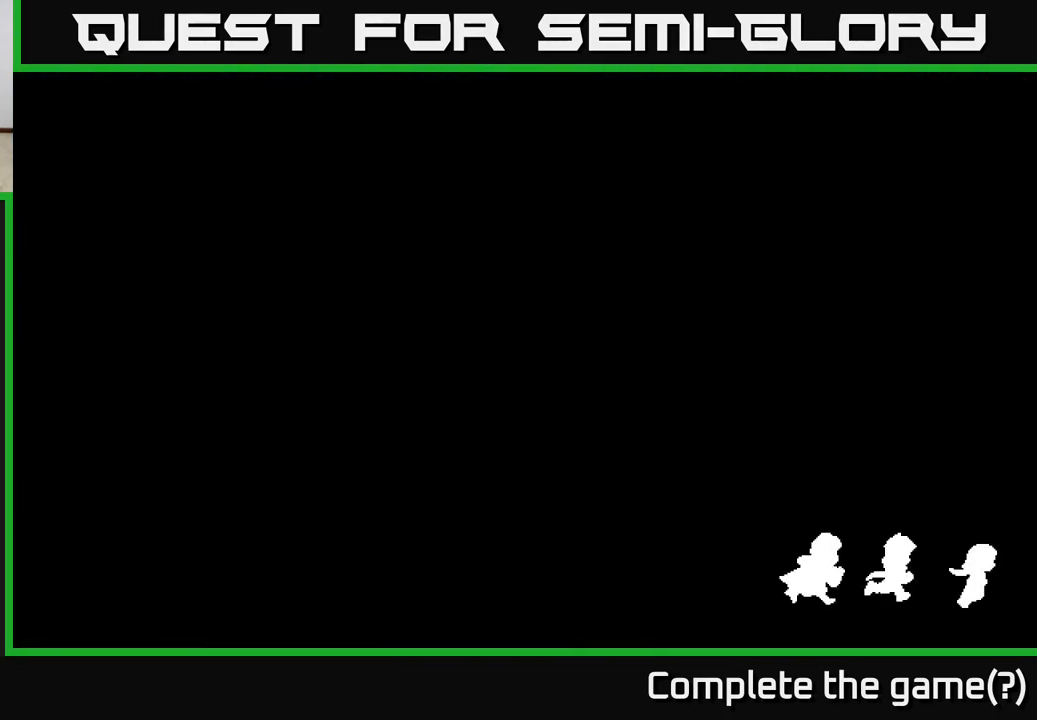
{"buttons": [], "left_stick": "up", "right_stick": "center", "events": []}
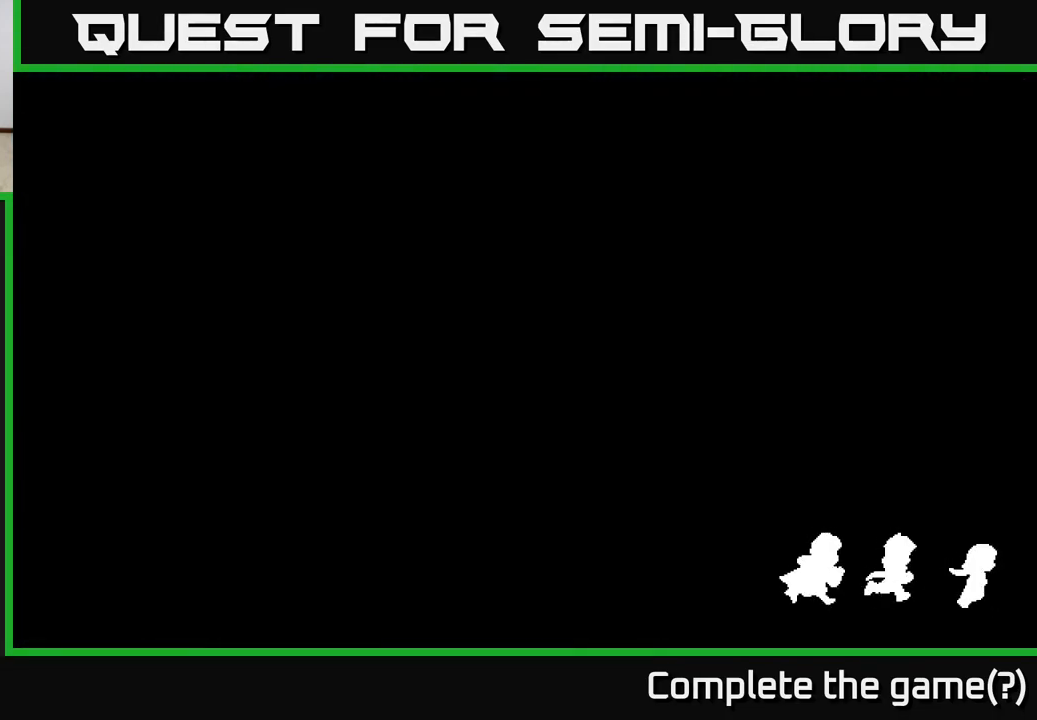
{"buttons": [], "left_stick": "up", "right_stick": "center", "events": []}
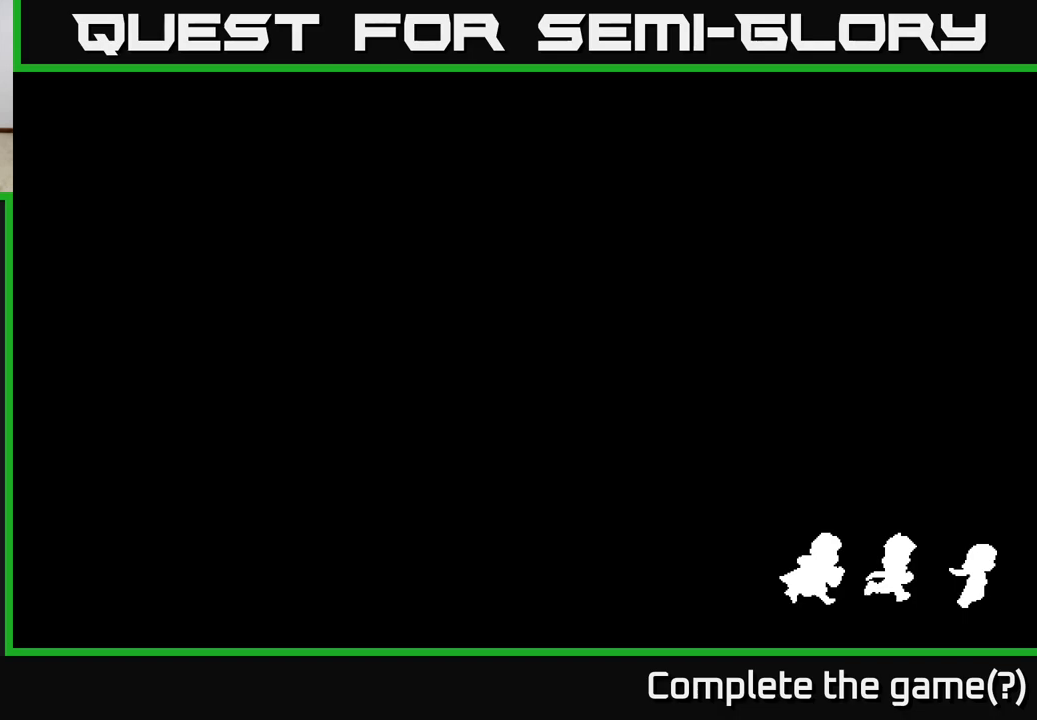
{"buttons": [], "left_stick": "center", "right_stick": "center", "events": [[383, "left_stick", "center"]]}
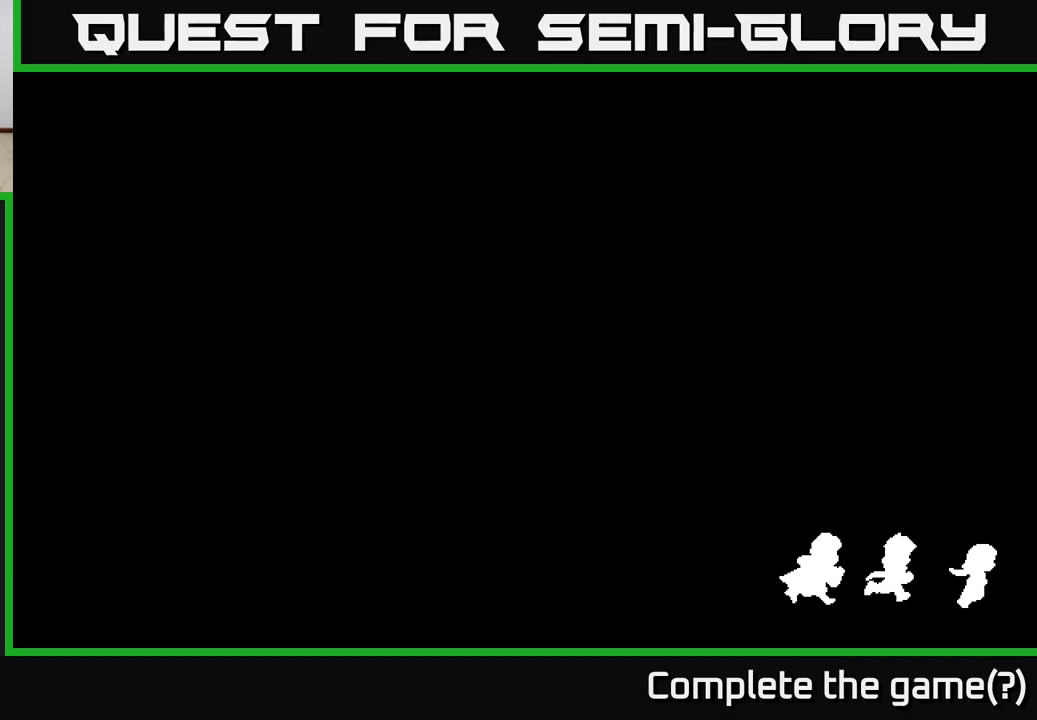
{"buttons": [], "left_stick": "up", "right_stick": "center", "events": [[183, "left_stick", "up"]]}
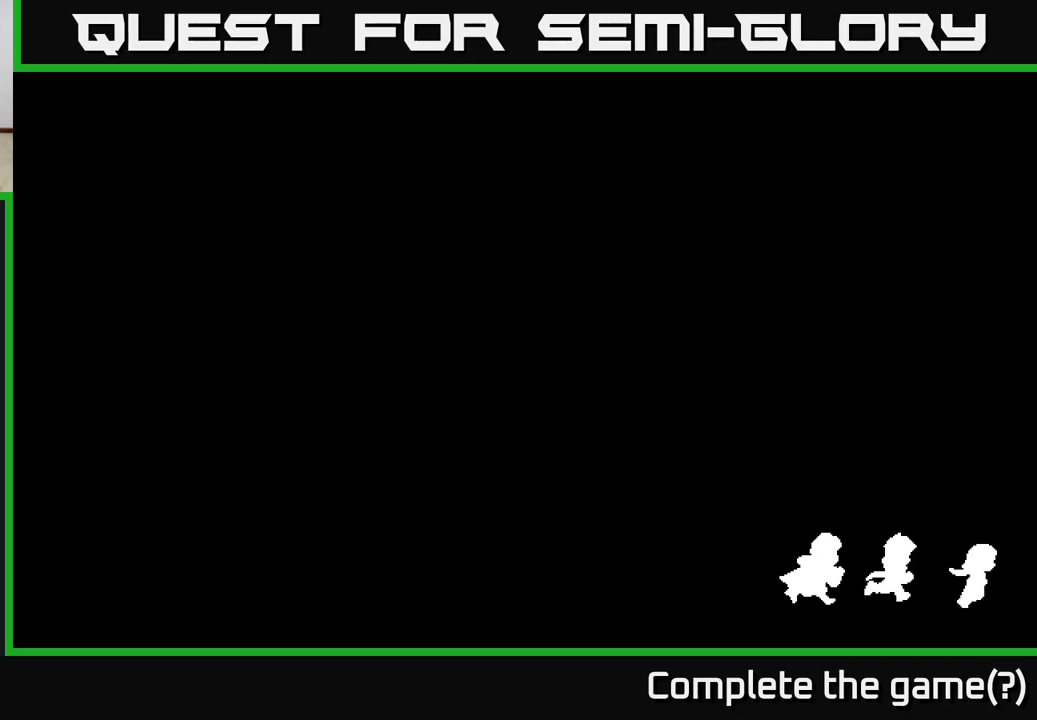
{"buttons": [], "left_stick": "up", "right_stick": "center", "events": []}
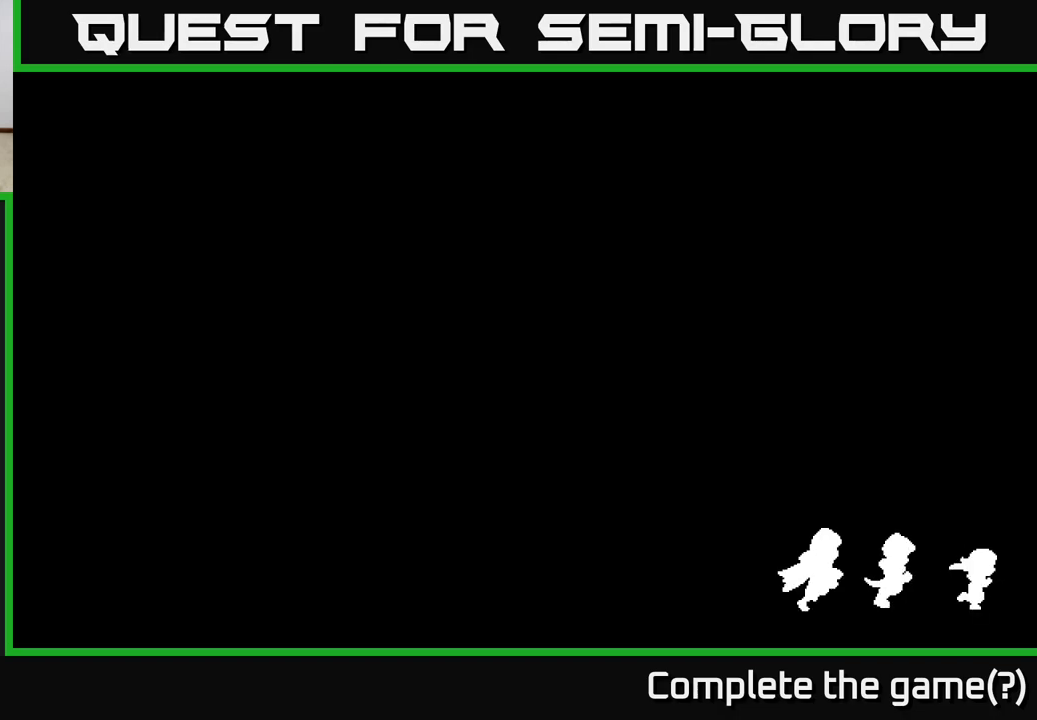
{"buttons": [], "left_stick": "up", "right_stick": "center", "events": []}
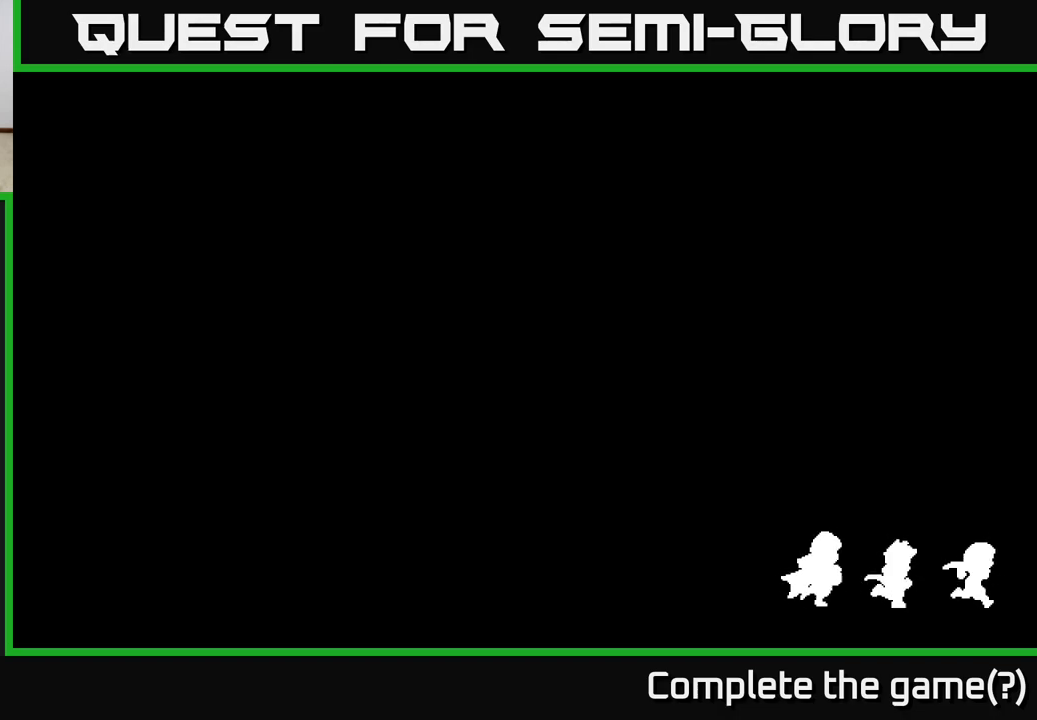
{"buttons": [], "left_stick": "up", "right_stick": "center", "events": []}
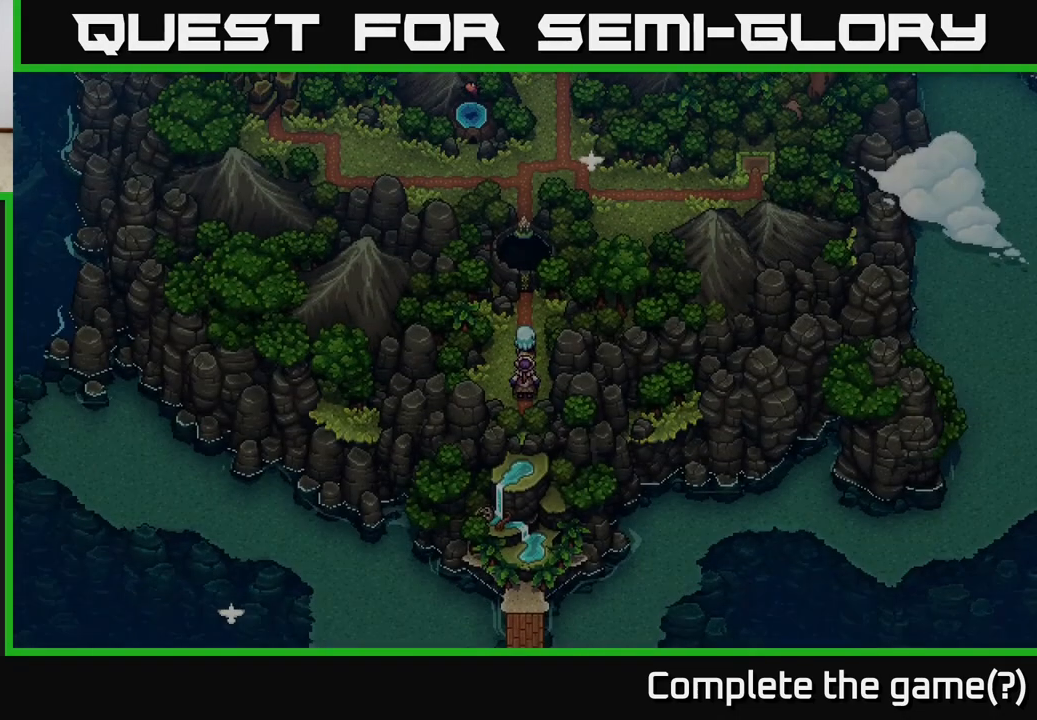
{"buttons": [], "left_stick": "up", "right_stick": "center", "events": [[267, "left_stick", "center"], [417, "left_stick", "up"]]}
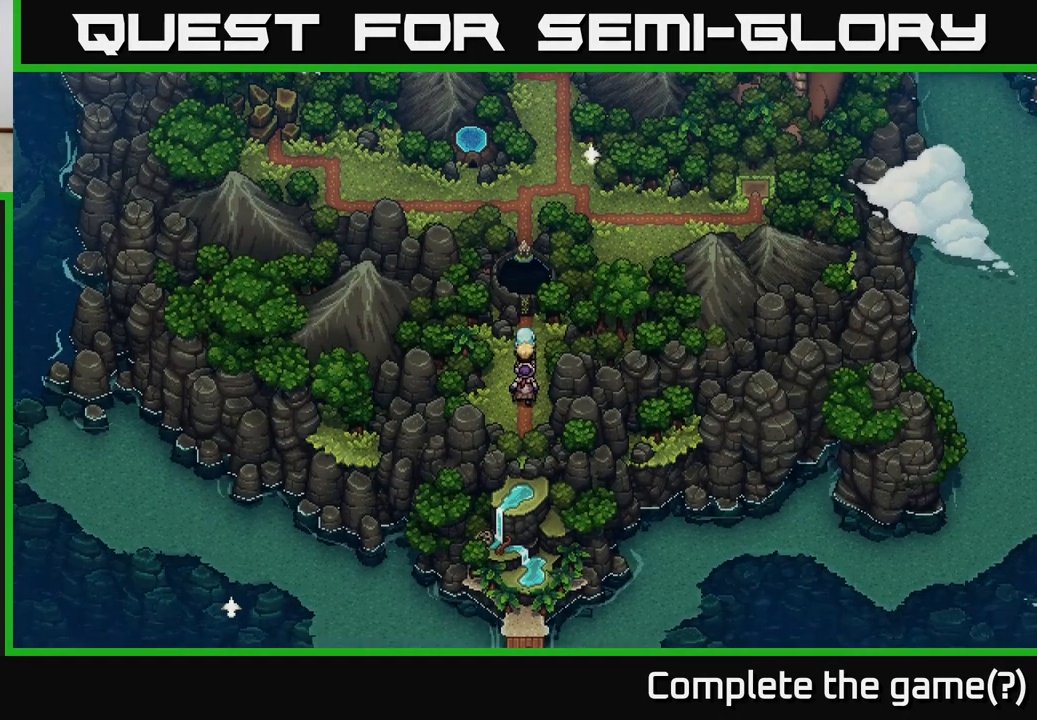
{"buttons": [], "left_stick": "up", "right_stick": "center", "events": []}
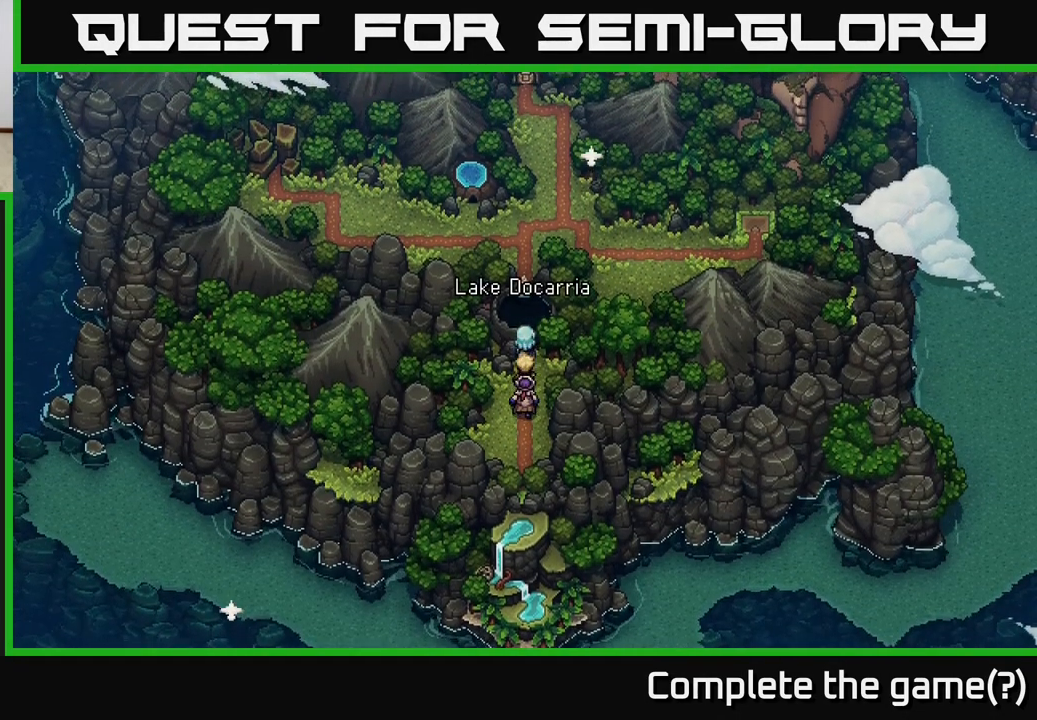
{"buttons": [], "left_stick": "center", "right_stick": "center", "events": [[300, "left_stick", "center"]]}
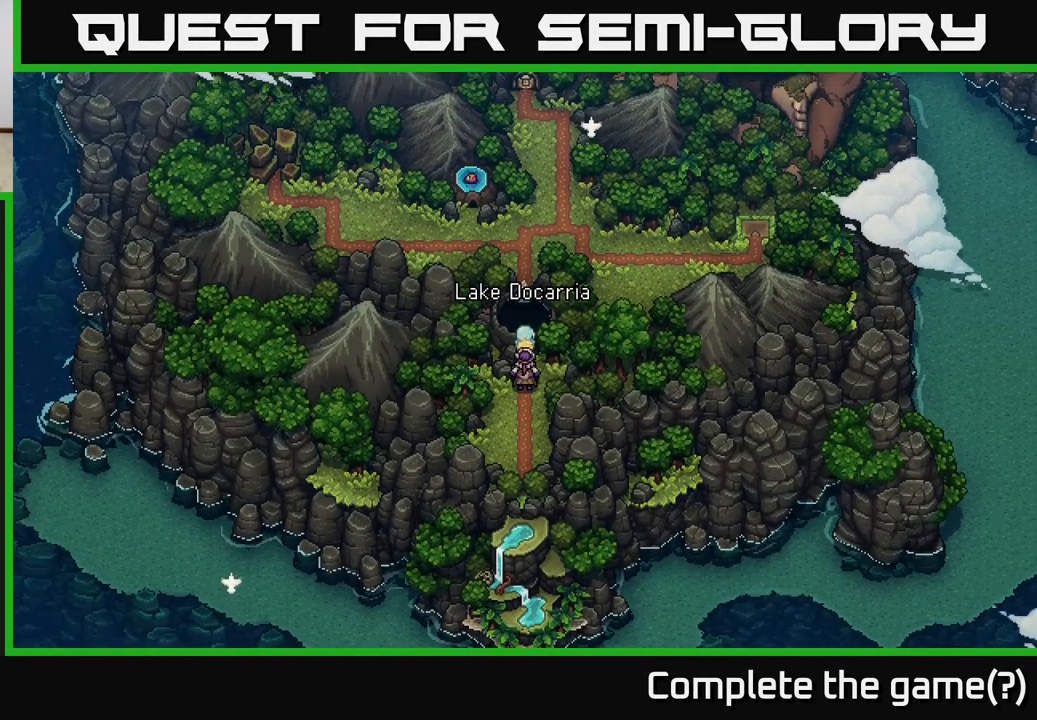
{"buttons": [], "left_stick": "center", "right_stick": "center", "events": []}
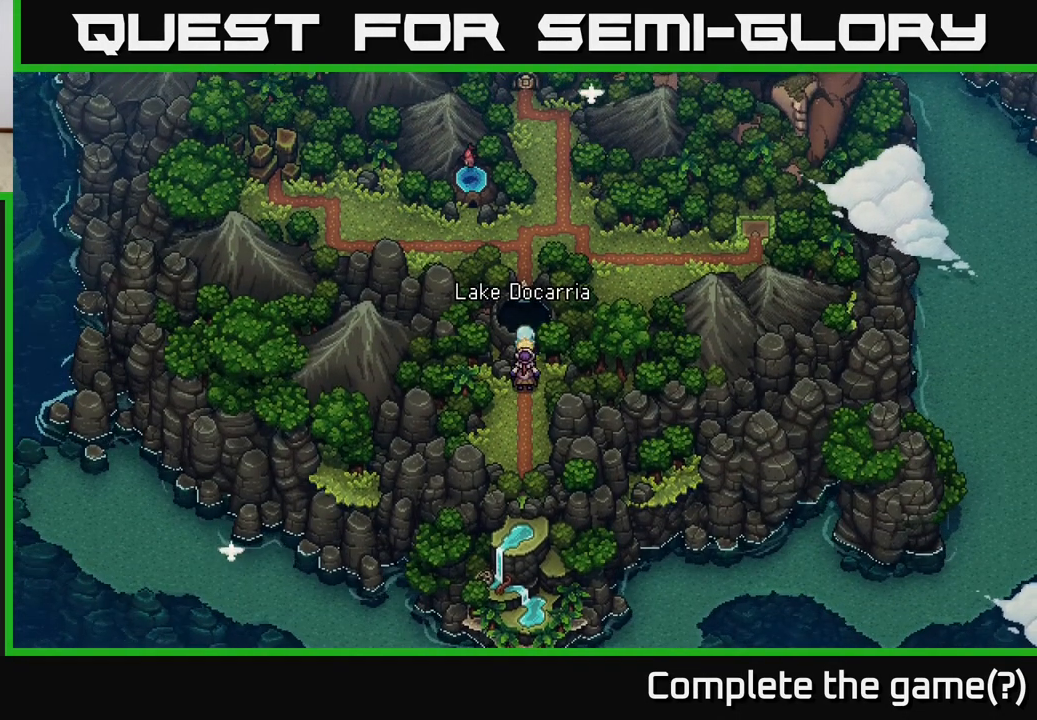
{"buttons": [], "left_stick": "center", "right_stick": "center", "events": []}
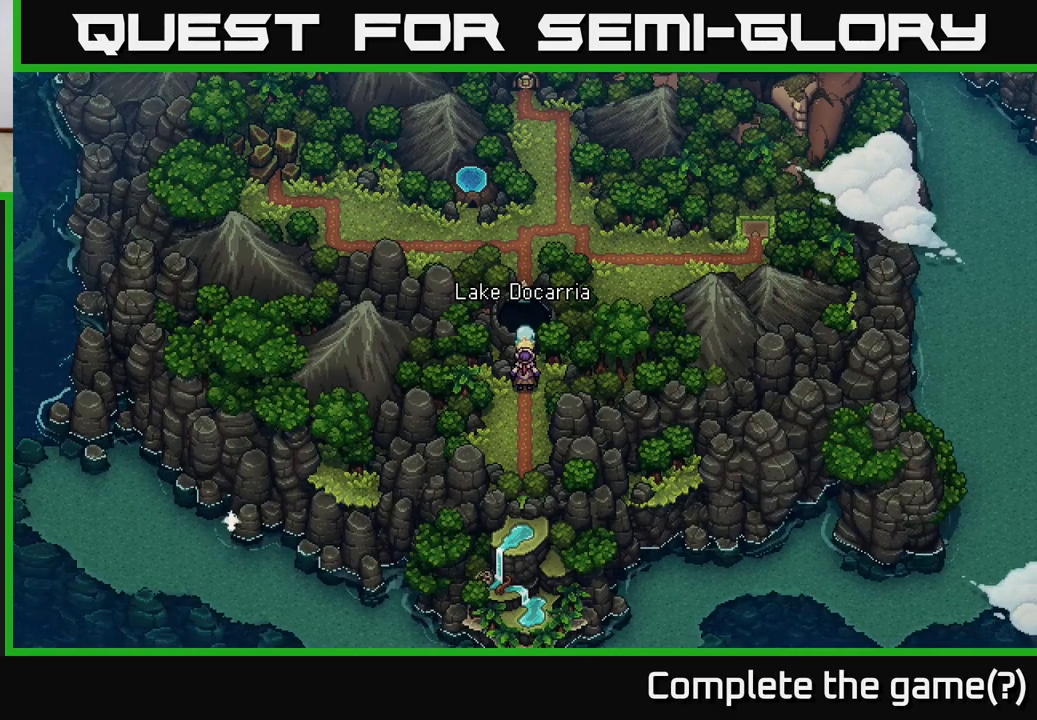
{"buttons": [], "left_stick": "center", "right_stick": "center", "events": []}
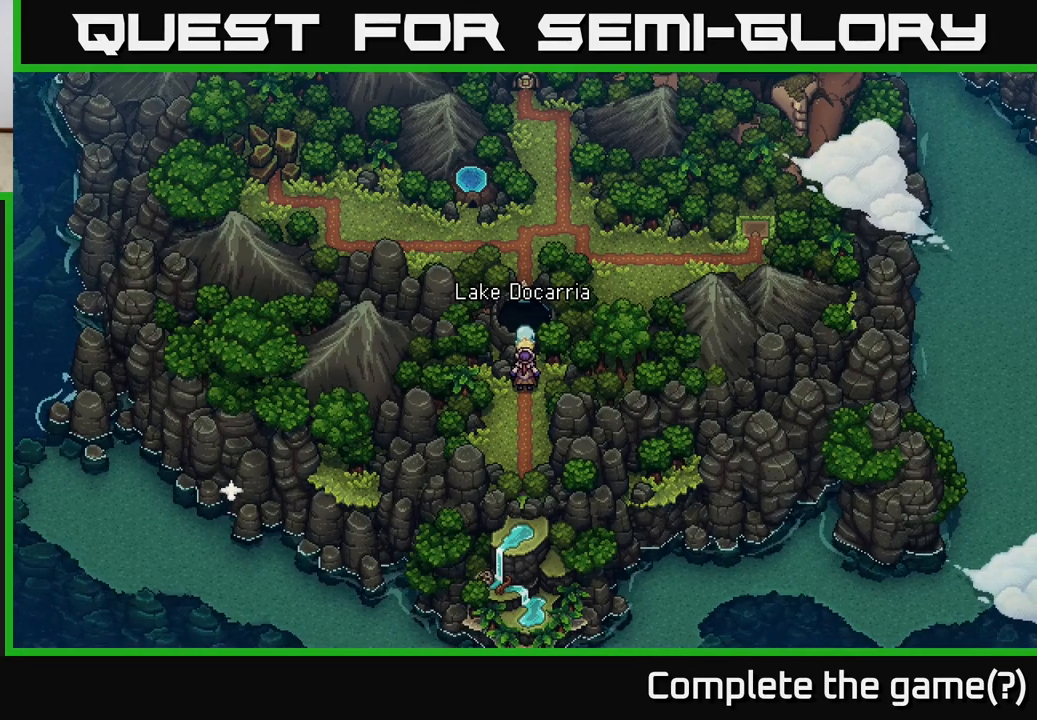
{"buttons": [], "left_stick": "center", "right_stick": "center", "events": []}
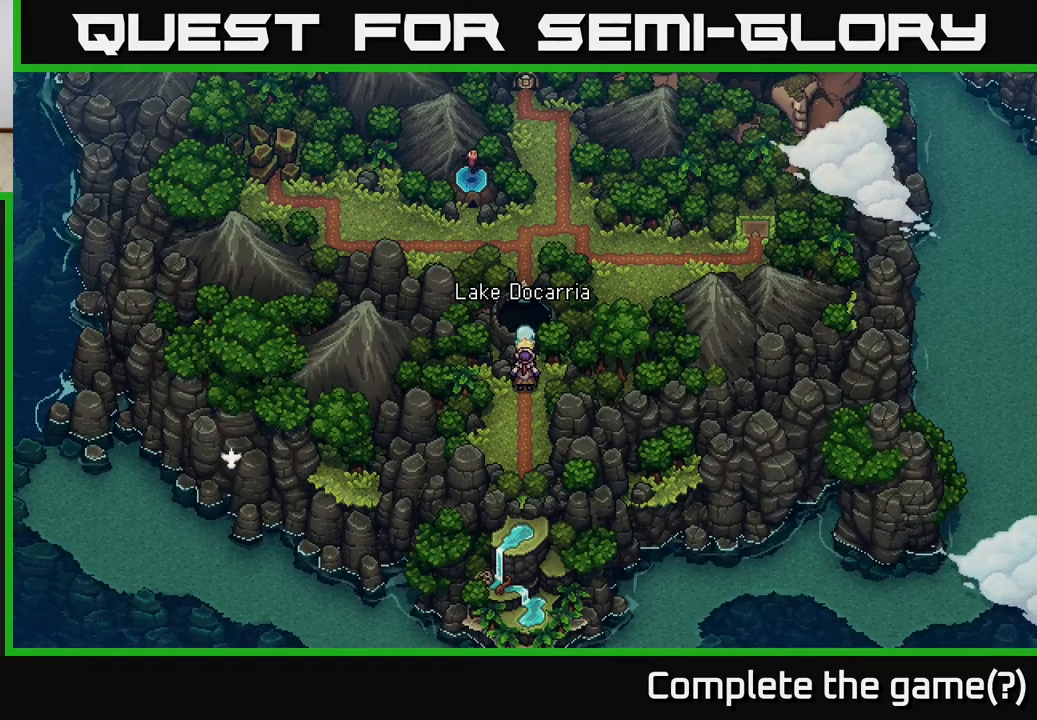
{"buttons": [], "left_stick": "center", "right_stick": "center", "events": []}
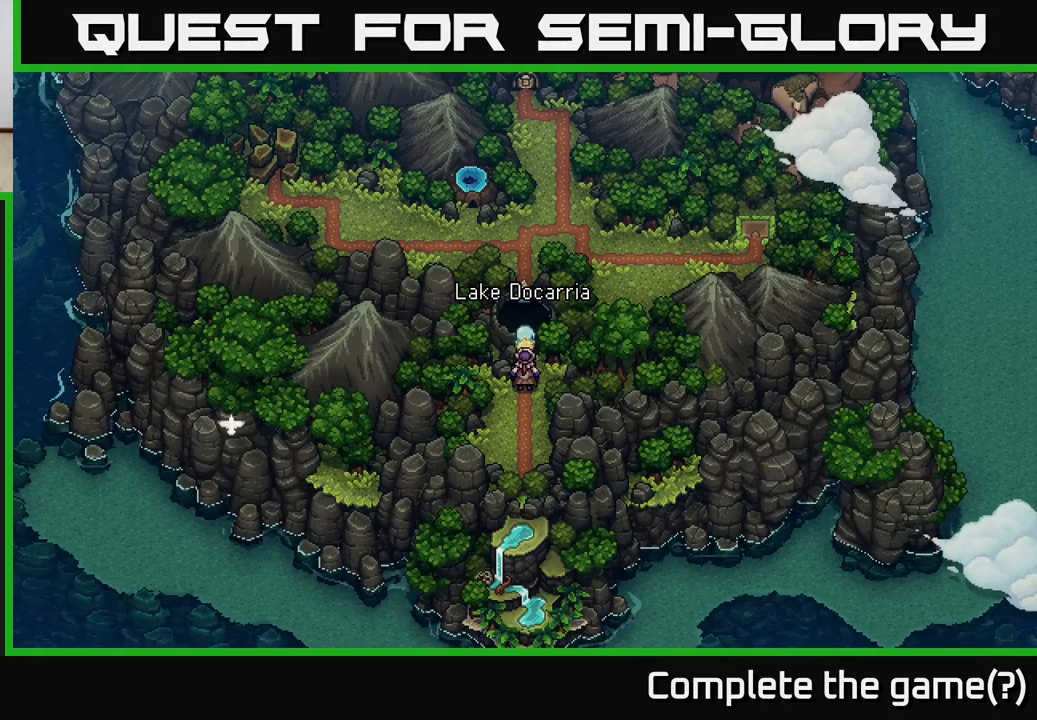
{"buttons": [], "left_stick": "center", "right_stick": "center", "events": []}
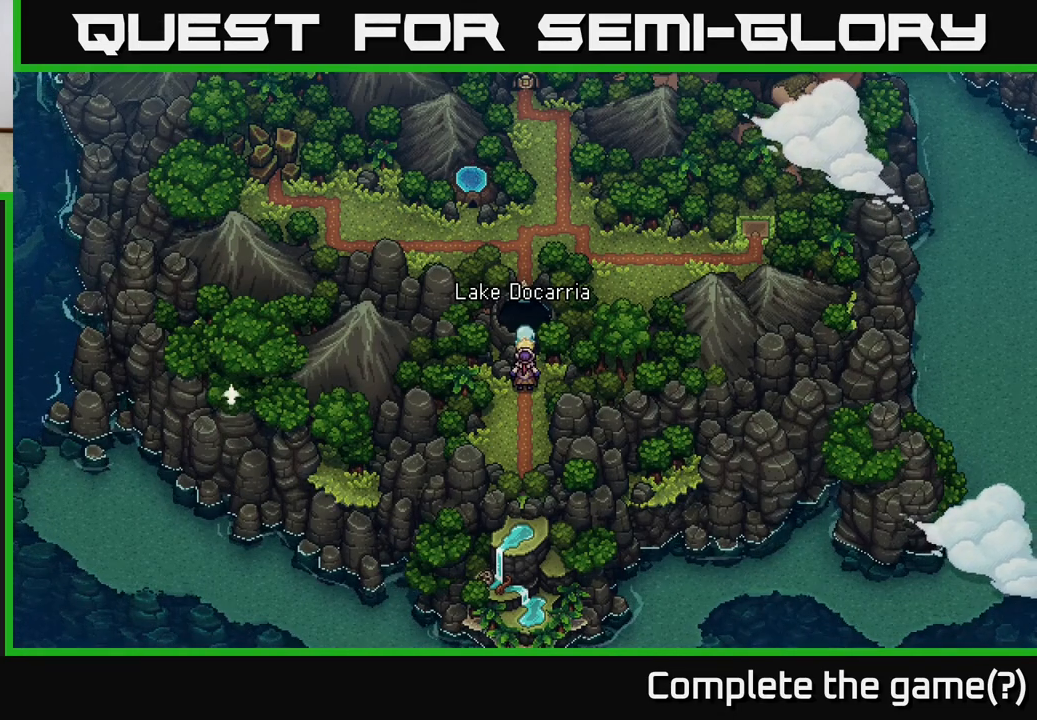
{"buttons": [], "left_stick": "center", "right_stick": "center", "events": []}
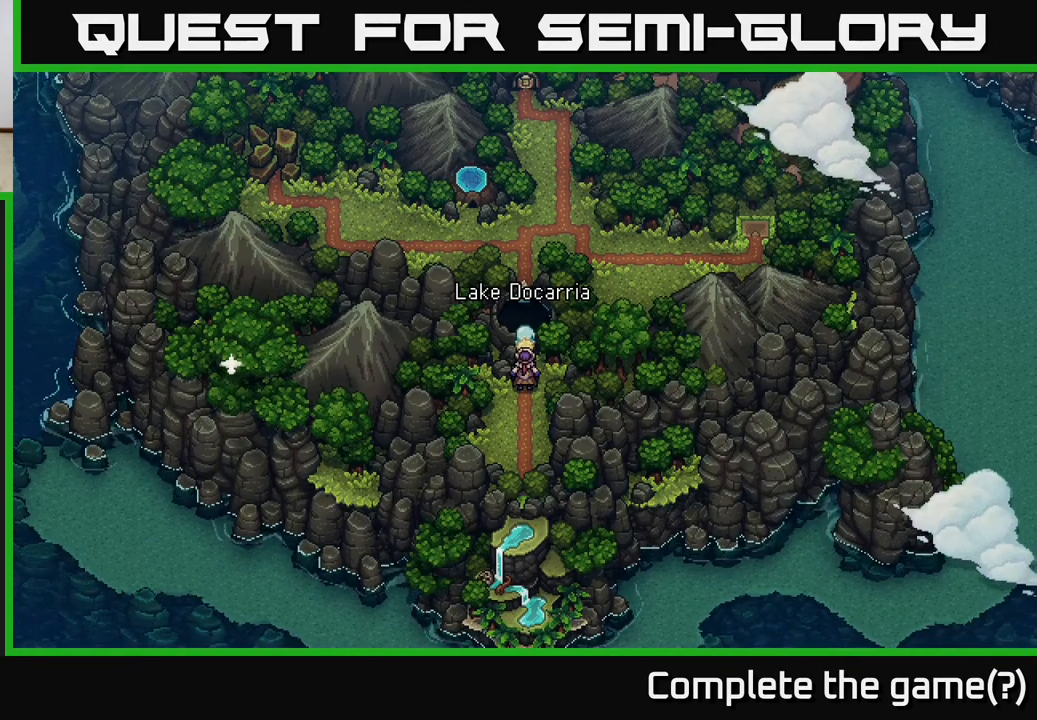
{"buttons": [], "left_stick": "center", "right_stick": "center", "events": []}
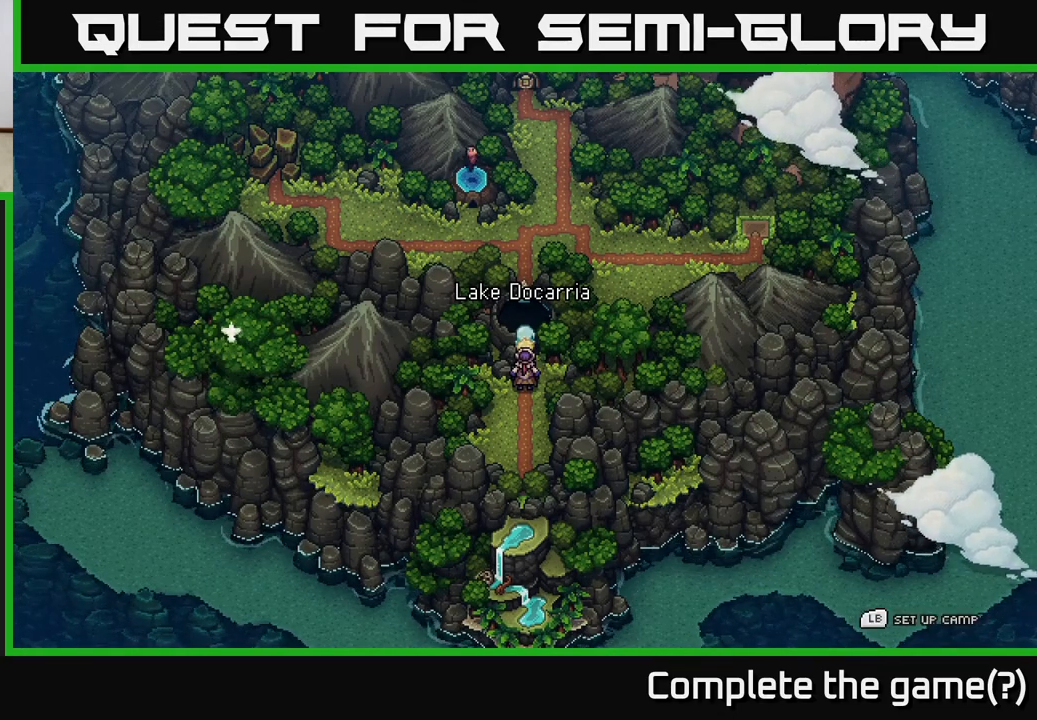
{"buttons": [], "left_stick": "up", "right_stick": "center", "events": [[333, "left_stick", "up"]]}
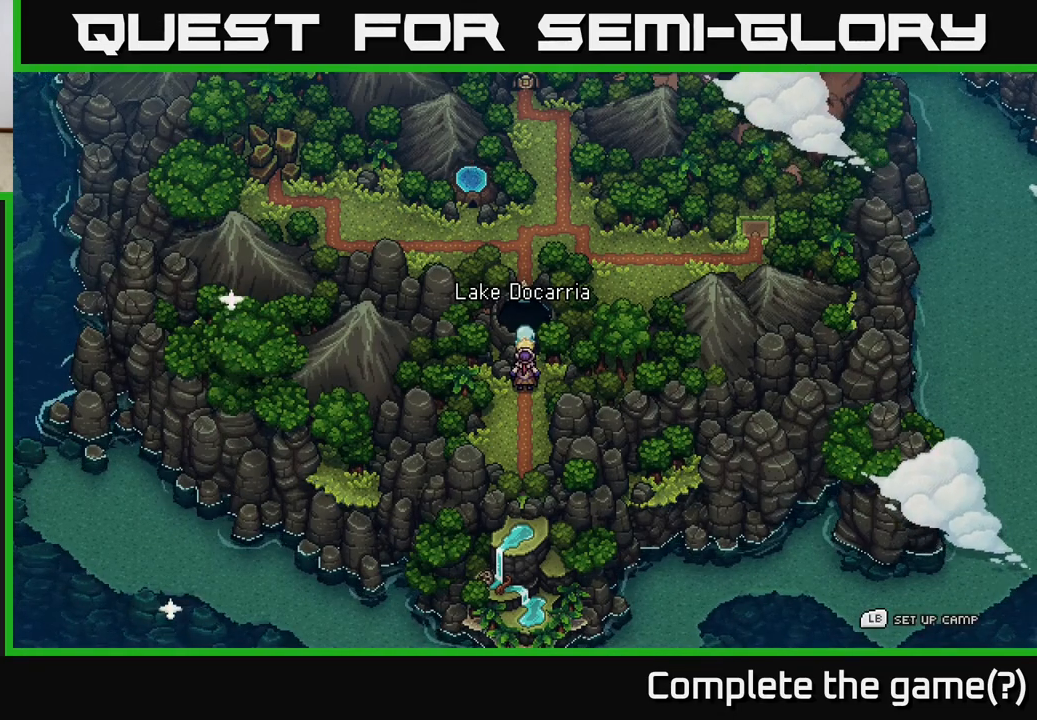
{"buttons": [], "left_stick": "center", "right_stick": "center", "events": [[67, "left_stick", "center"], [300, "A", "down"], [467, "A", "up"]]}
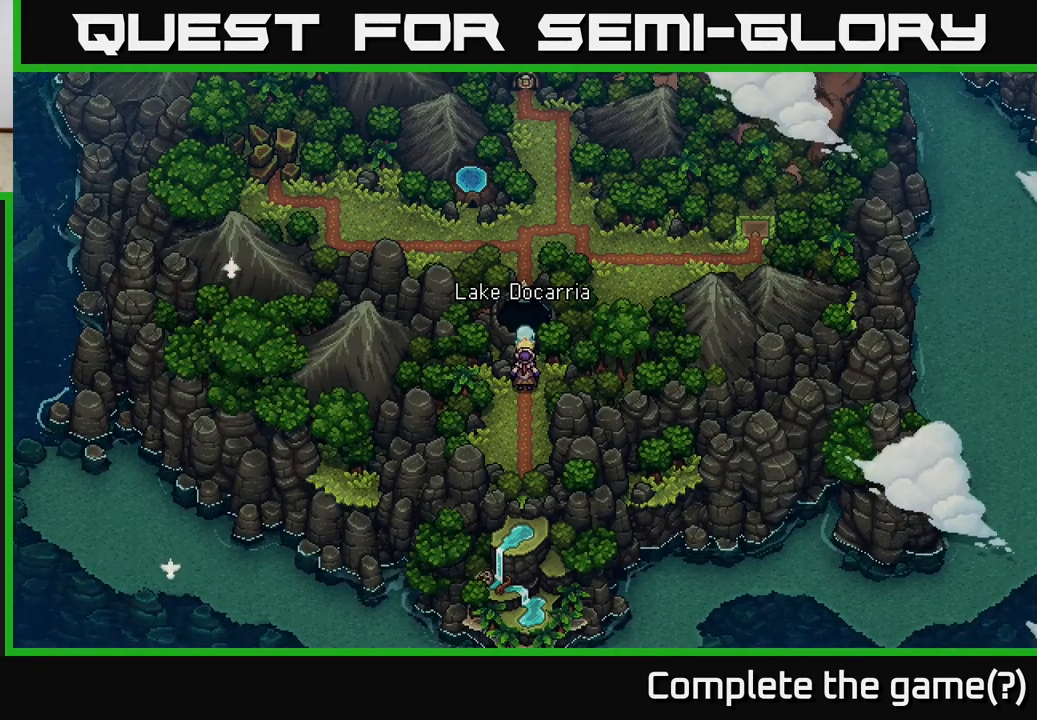
{"buttons": [], "left_stick": "center", "right_stick": "center", "events": []}
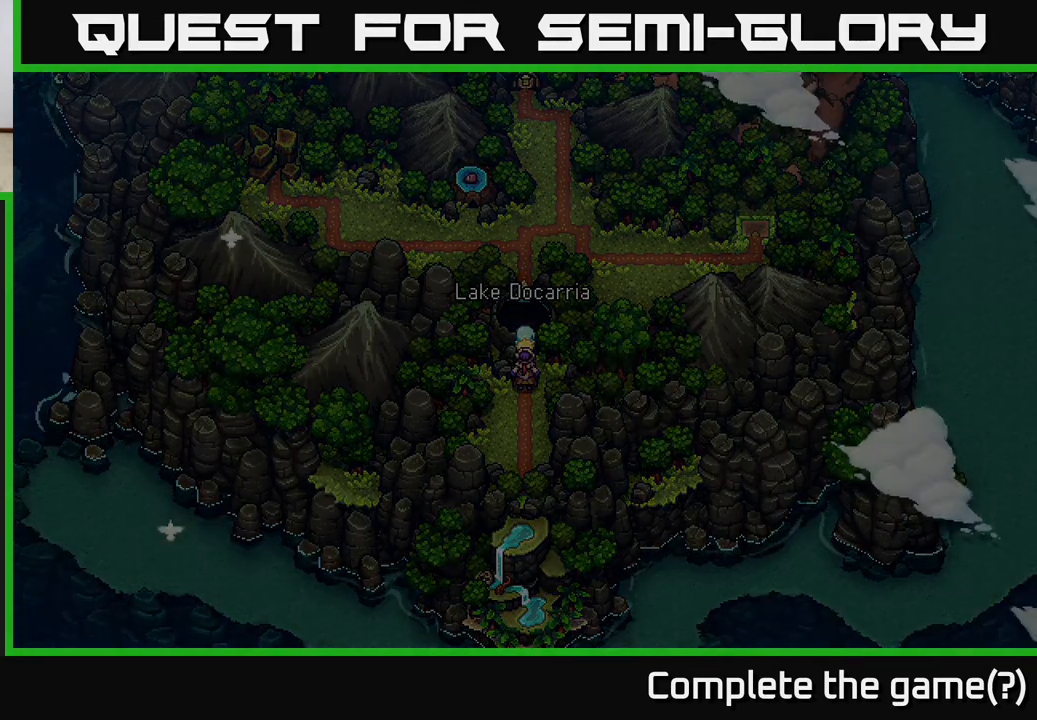
{"buttons": ["A"], "left_stick": "center", "right_stick": "center", "events": [[367, "A", "down"]]}
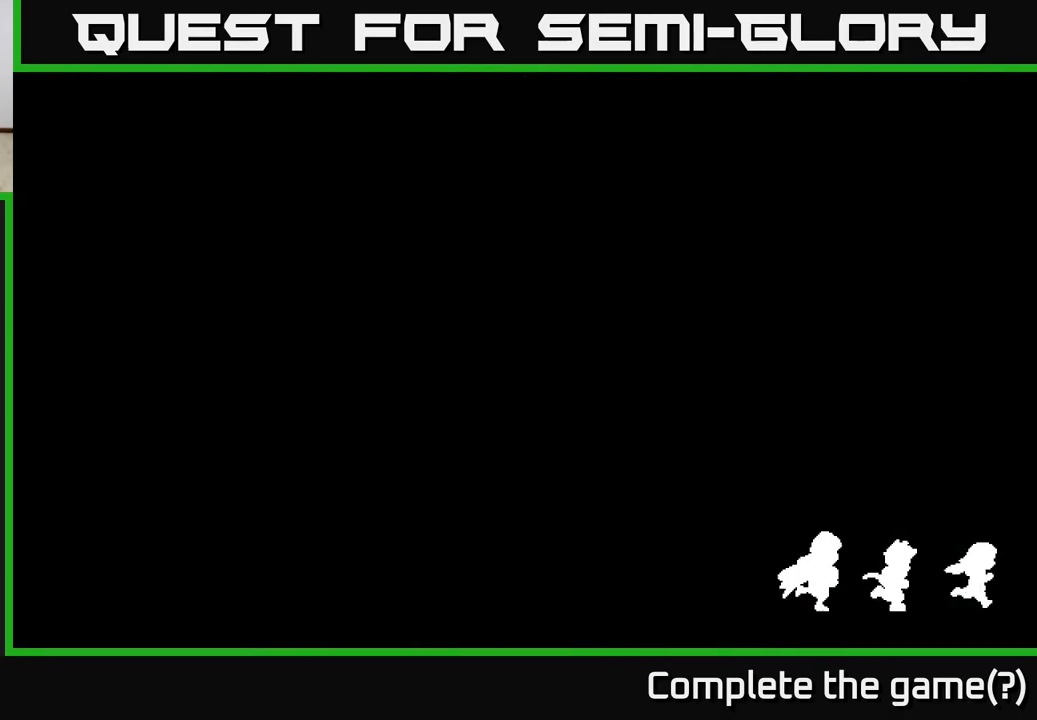
{"buttons": ["A"], "left_stick": "center", "right_stick": "center", "events": [[67, "A", "up"], [133, "A", "down"], [350, "A", "up"], [467, "A", "down"]]}
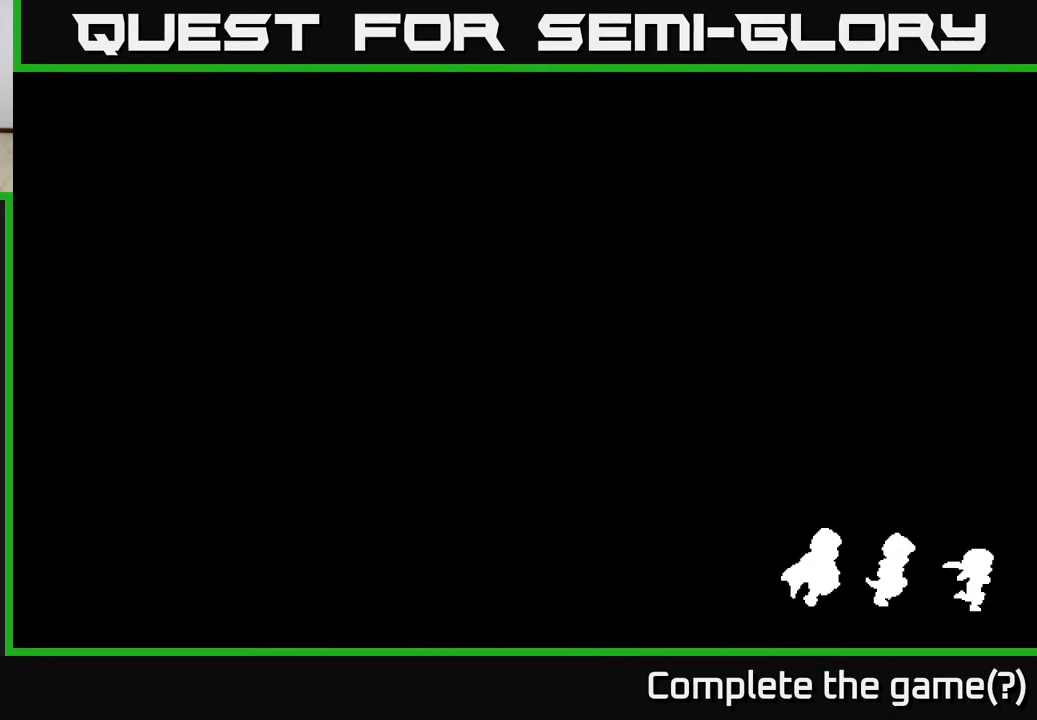
{"buttons": ["A"], "left_stick": "center", "right_stick": "center", "events": [[83, "A", "up"], [383, "A", "down"]]}
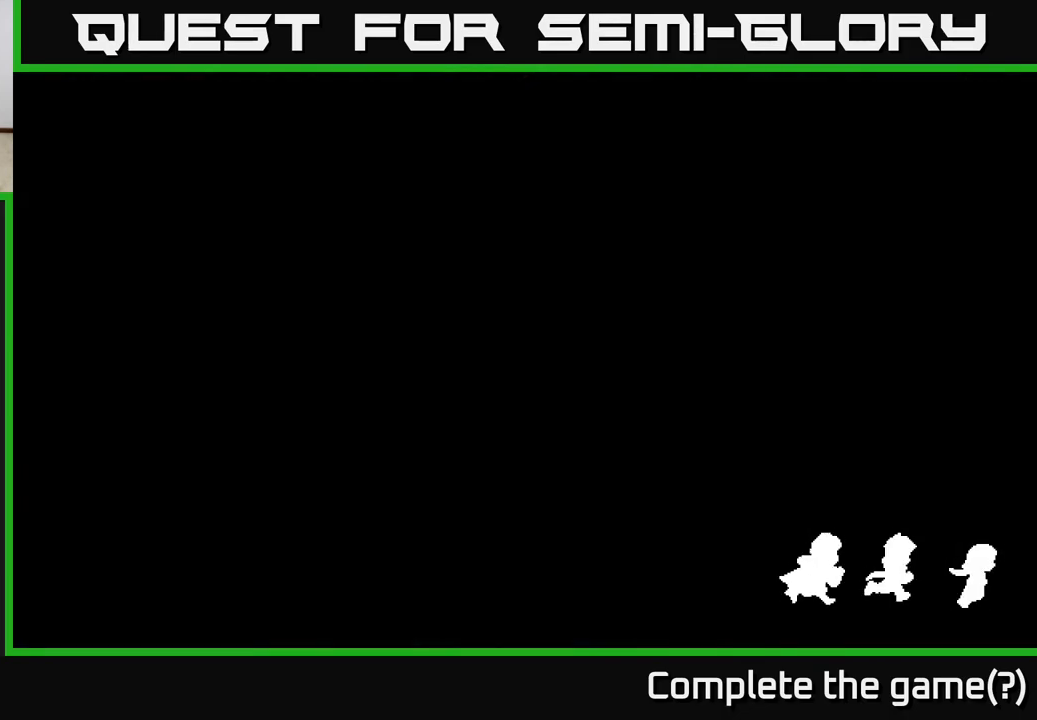
{"buttons": [], "left_stick": "up", "right_stick": "center", "events": [[17, "A", "up"], [200, "left_stick", "up"]]}
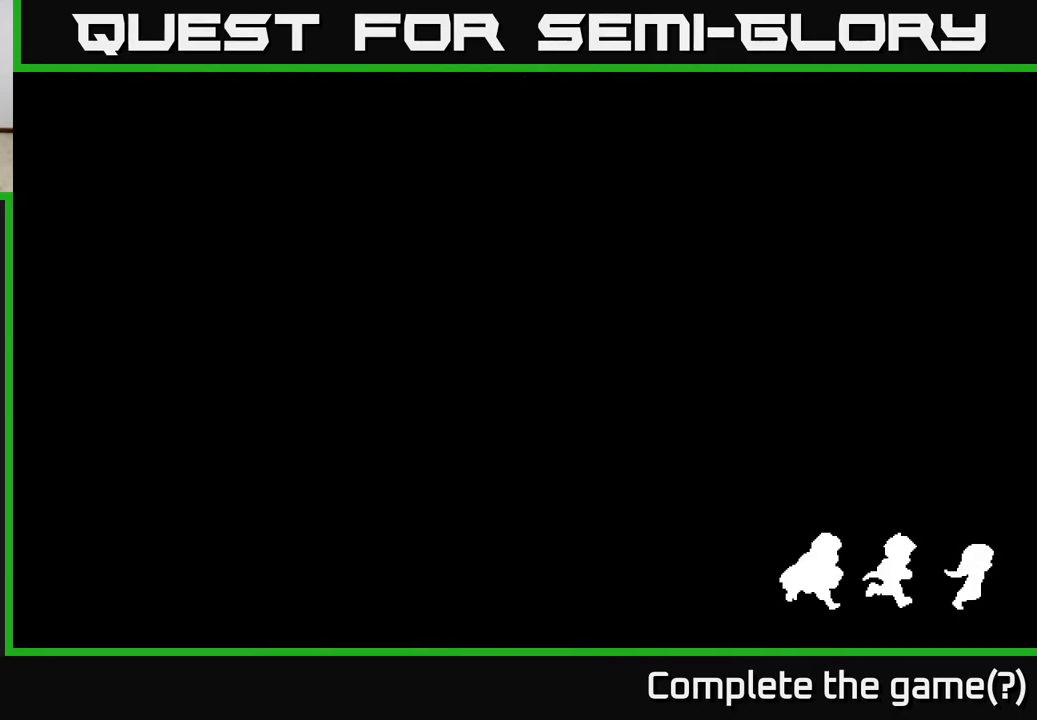
{"buttons": [], "left_stick": "up", "right_stick": "center", "events": []}
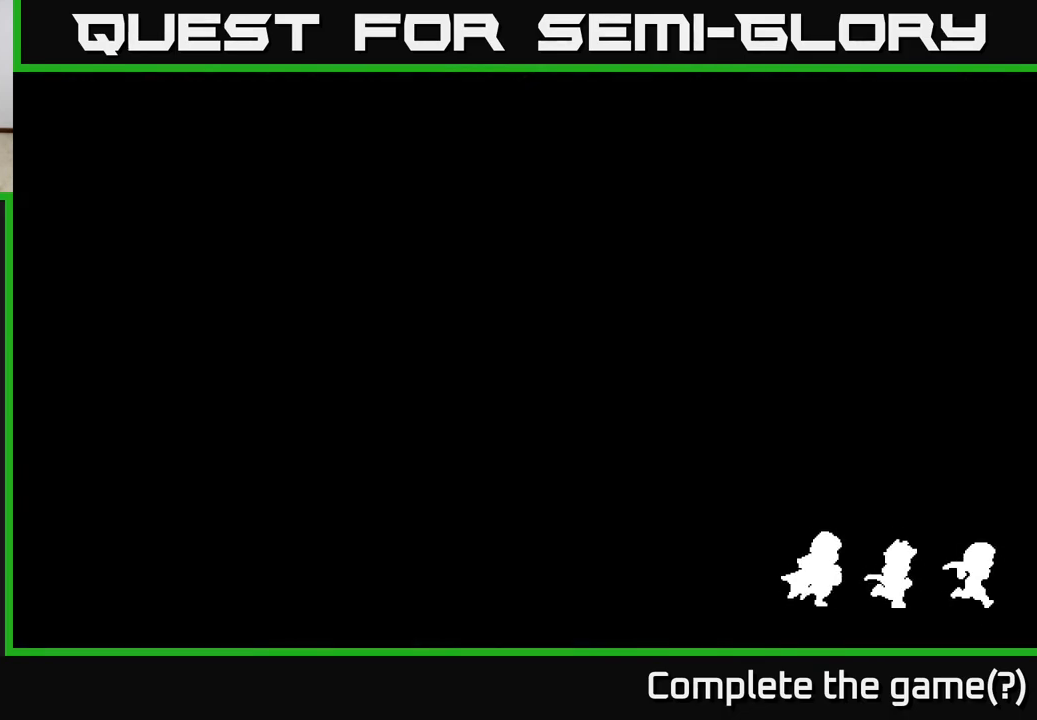
{"buttons": [], "left_stick": "up", "right_stick": "center", "events": []}
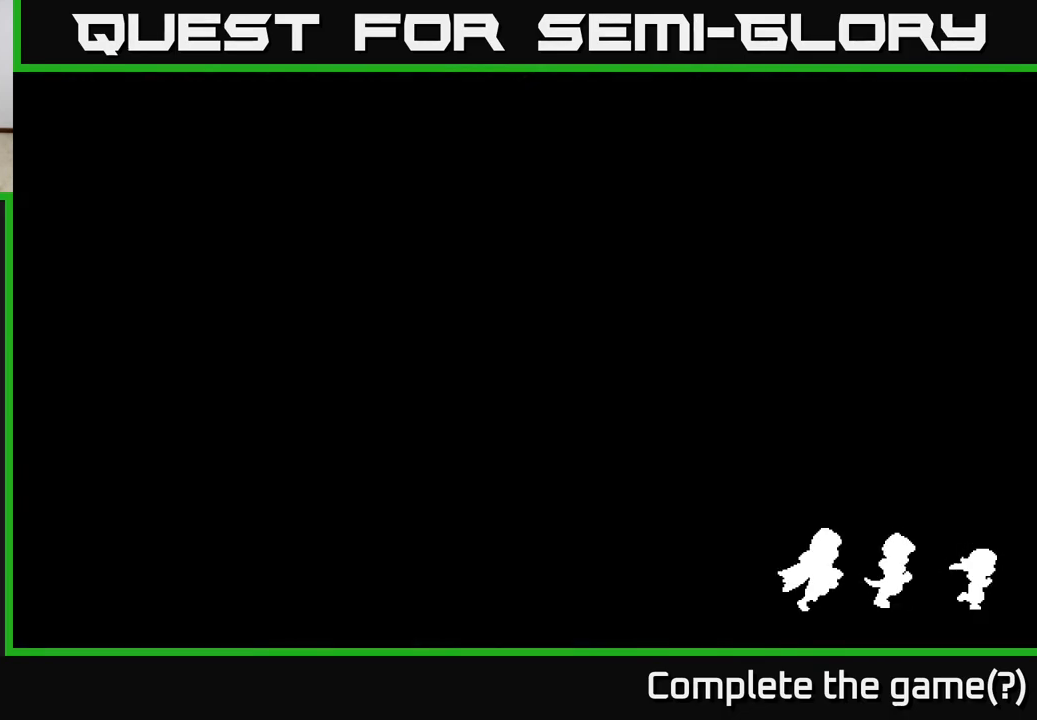
{"buttons": [], "left_stick": "up", "right_stick": "center", "events": []}